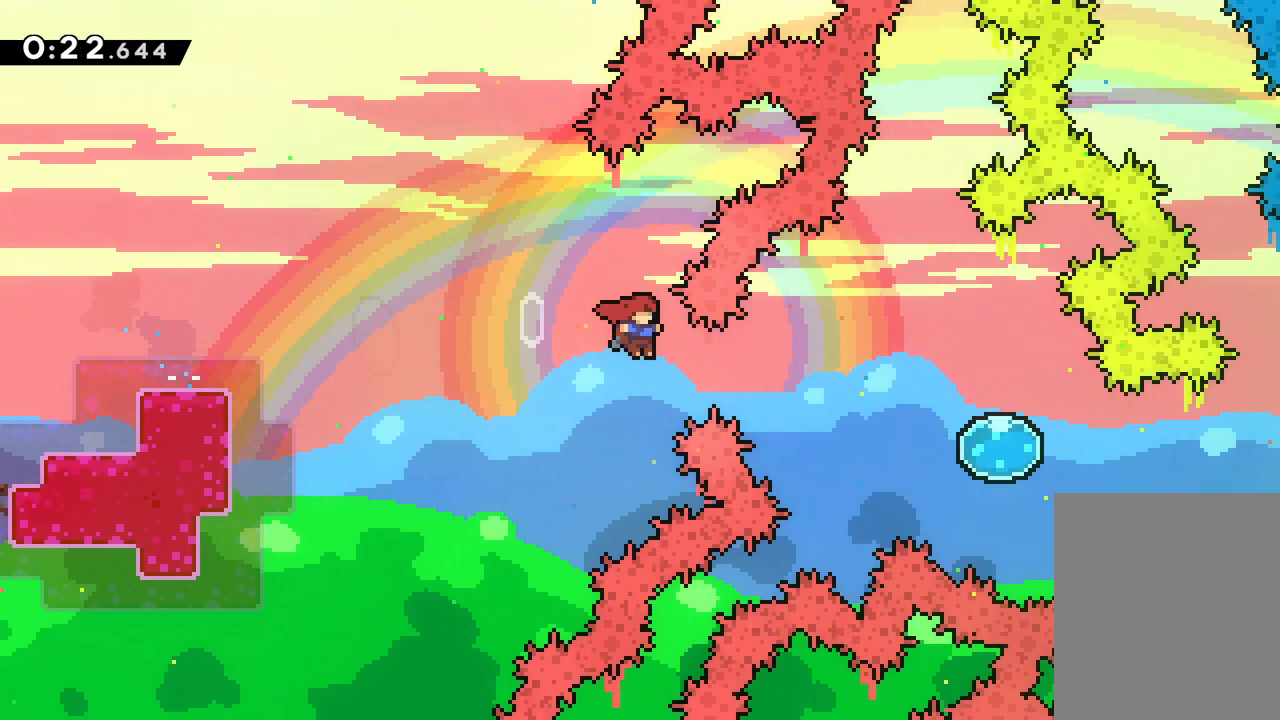
Gameplay with keyboard; each line is a JSON object with the keys held at the frame after it. "events" lists presses ("down") and releases ("up") of "dash", "down", "grab", "jump", "left", "right" and "up" between this image and that frame as [ms after this image, input, new state], when the widget could be followed in between. No other keys are recorded. Mouse input is not recorded. Key names are as the overlay labels them; some are game actions (e.g. jump) rather than physical keys.
{"keys": ["right"], "events": [[17, "dash", "down"], [183, "dash", "up"], [300, "right", "up"], [467, "right", "down"]]}
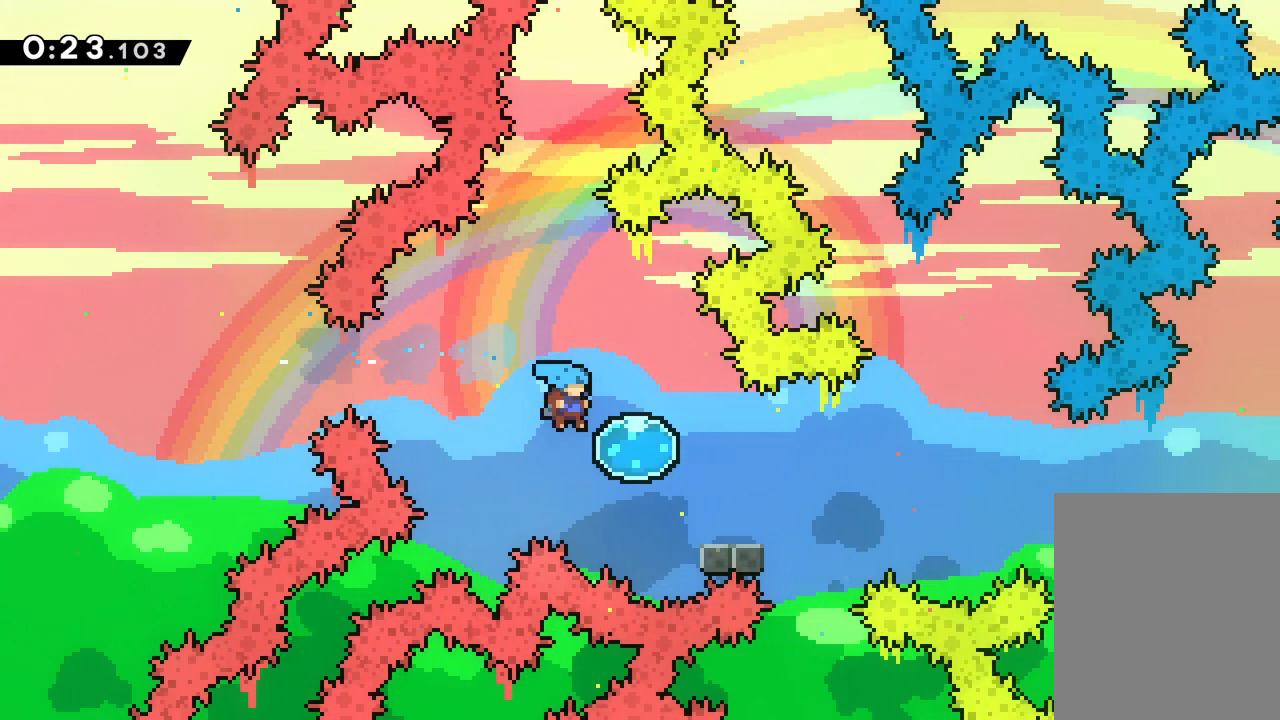
{"keys": ["down", "right"], "events": [[183, "down", "down"]]}
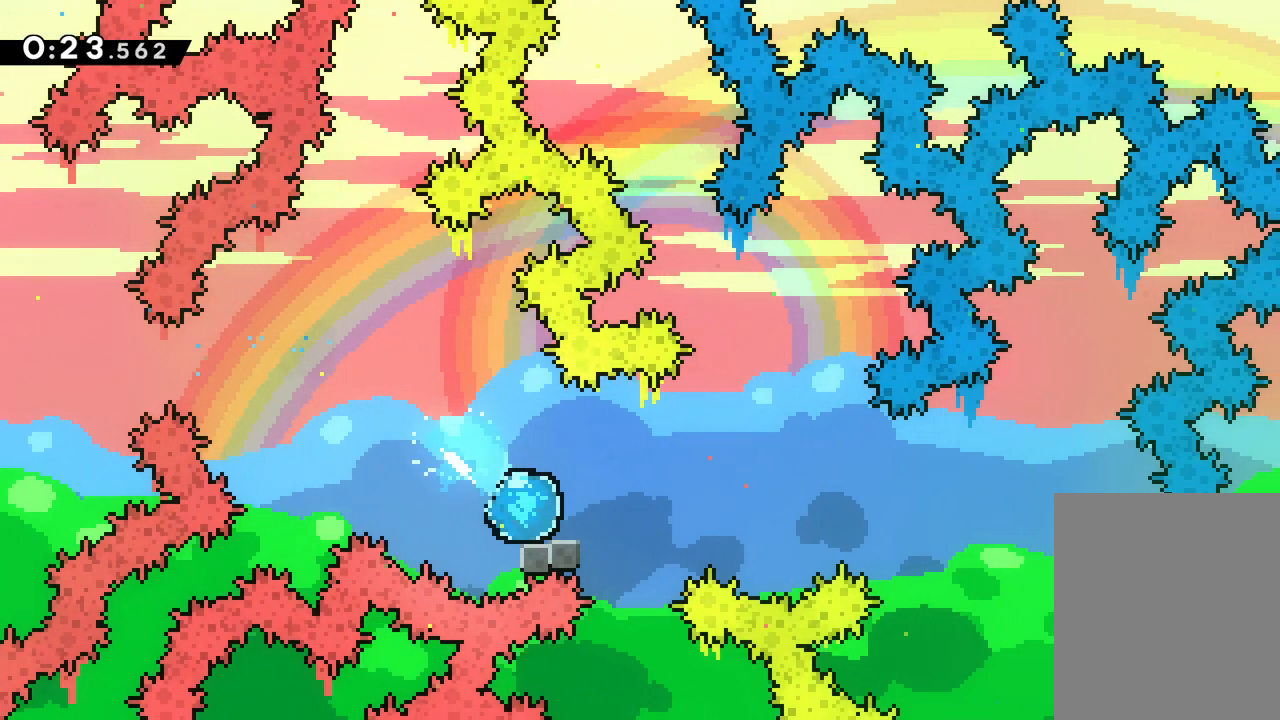
{"keys": ["jump", "right"], "events": [[17, "jump", "down"], [167, "down", "up"]]}
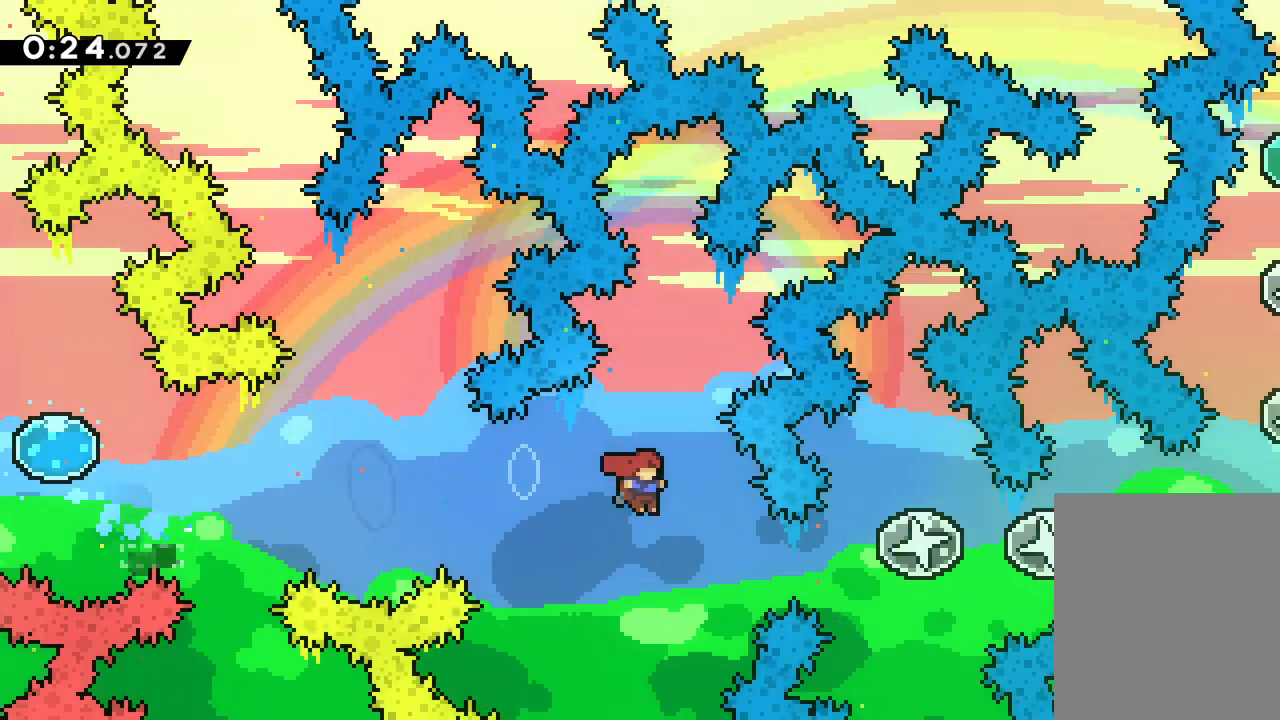
{"keys": ["right"], "events": [[50, "jump", "up"], [67, "dash", "down"], [267, "dash", "up"]]}
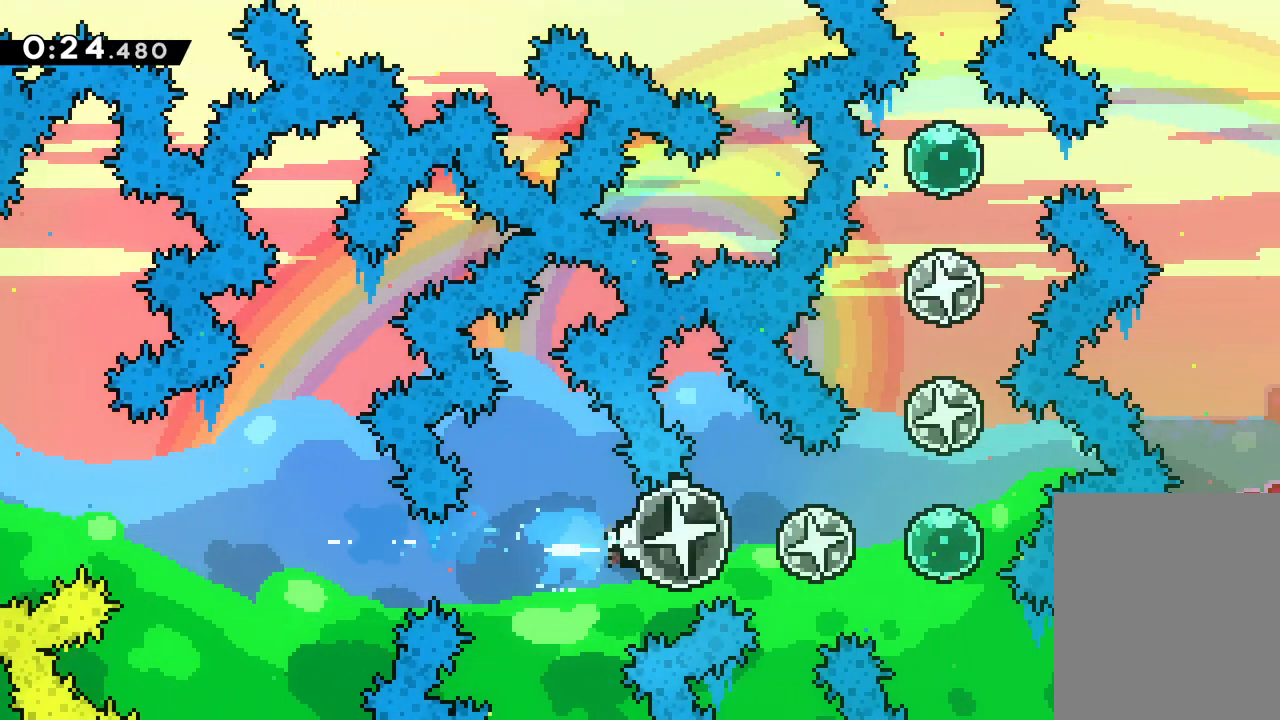
{"keys": ["up"], "events": [[300, "up", "down"], [333, "right", "up"]]}
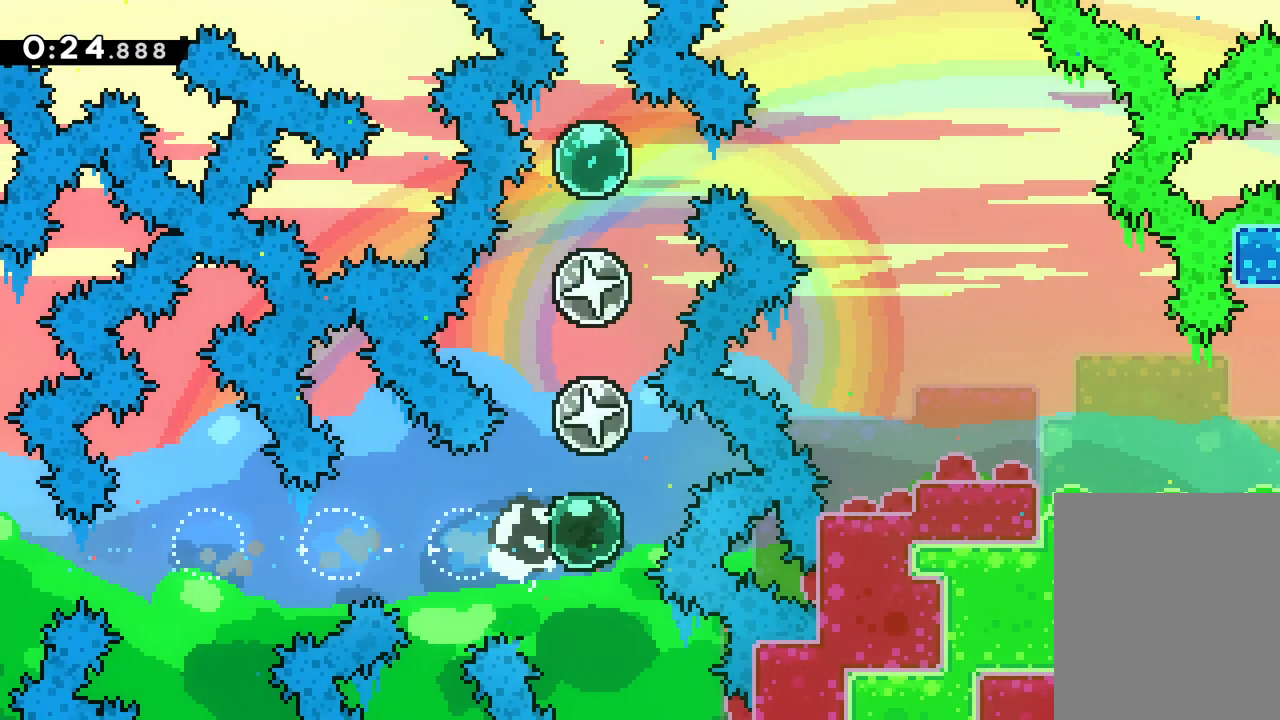
{"keys": ["up"], "events": []}
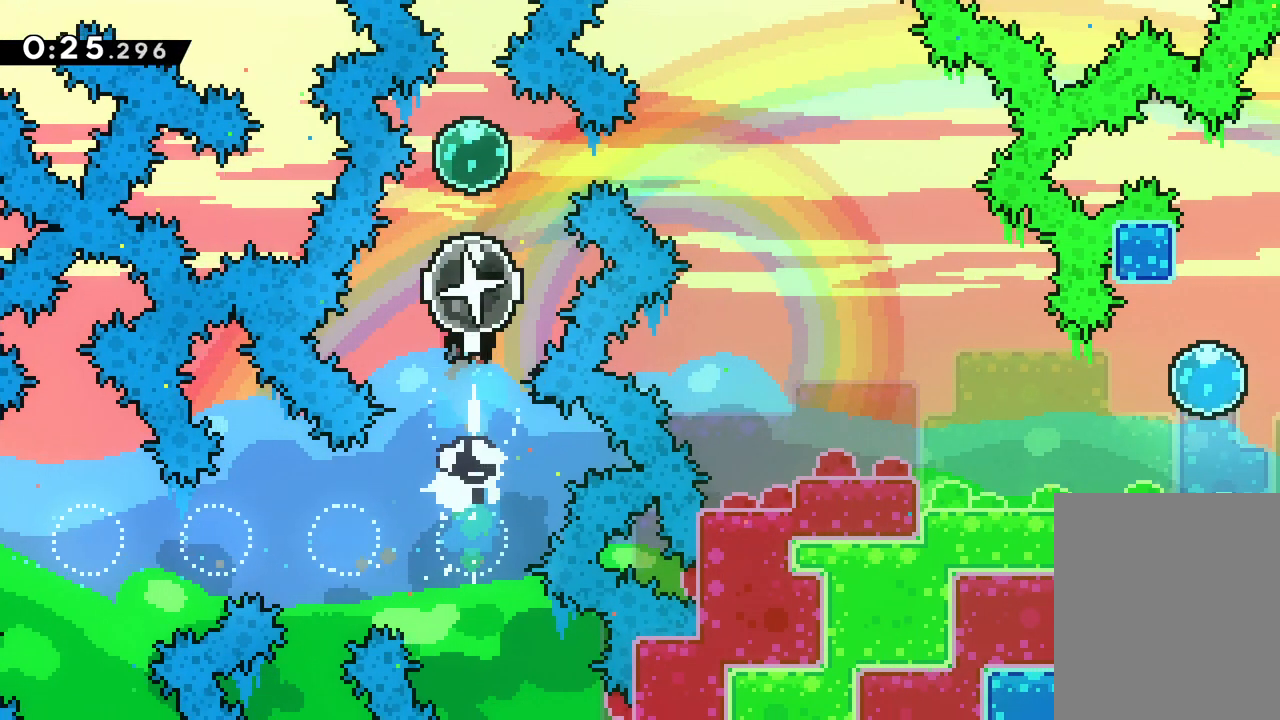
{"keys": ["right"], "events": [[200, "right", "down"], [233, "up", "up"]]}
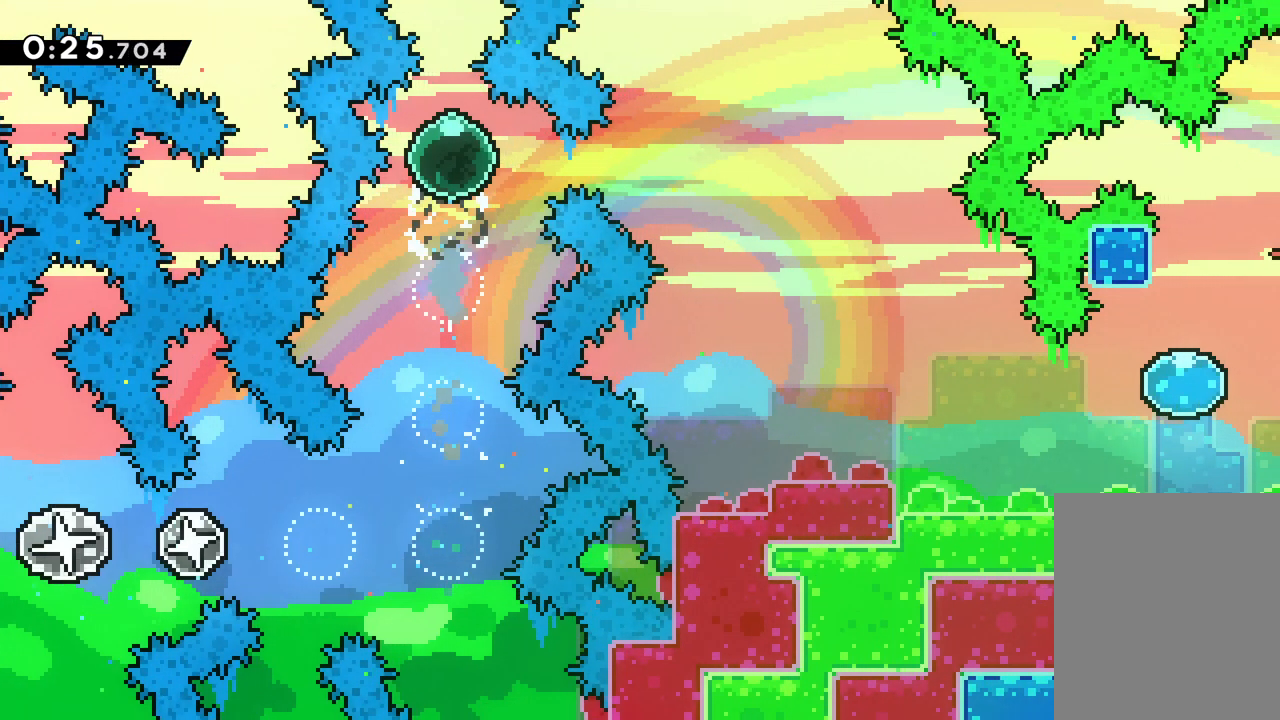
{"keys": ["right"], "events": []}
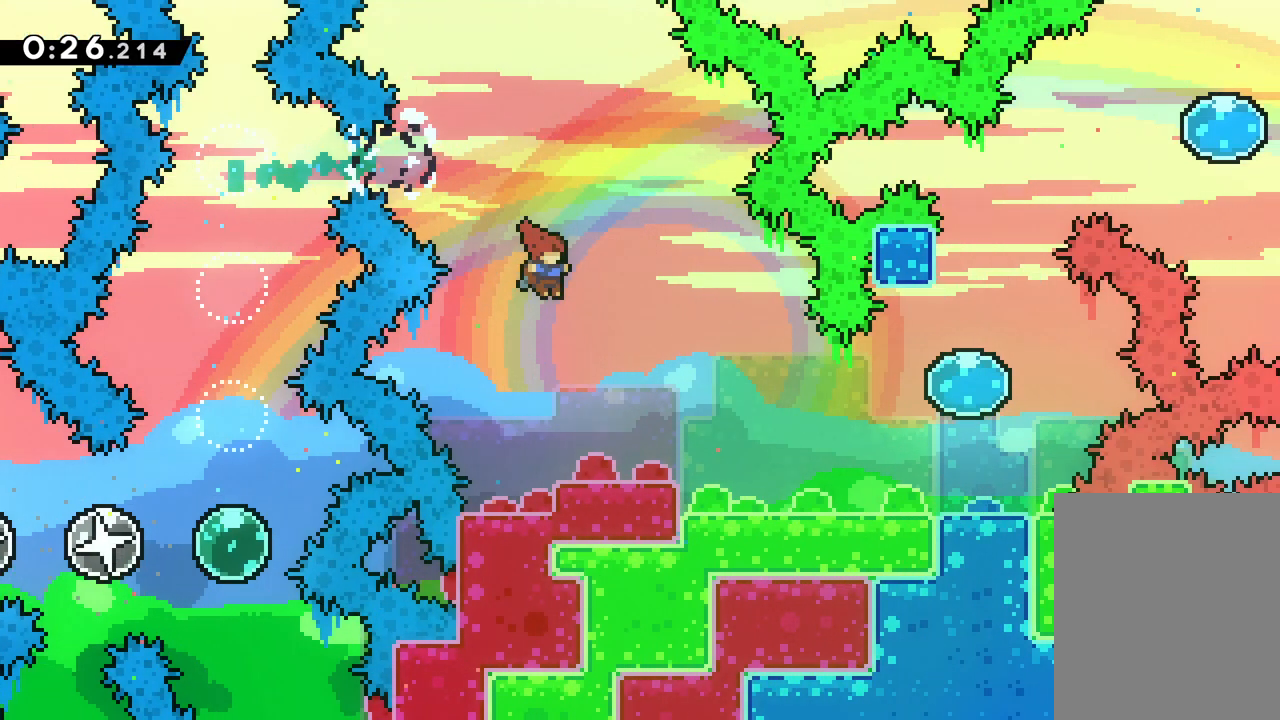
{"keys": ["right"], "events": []}
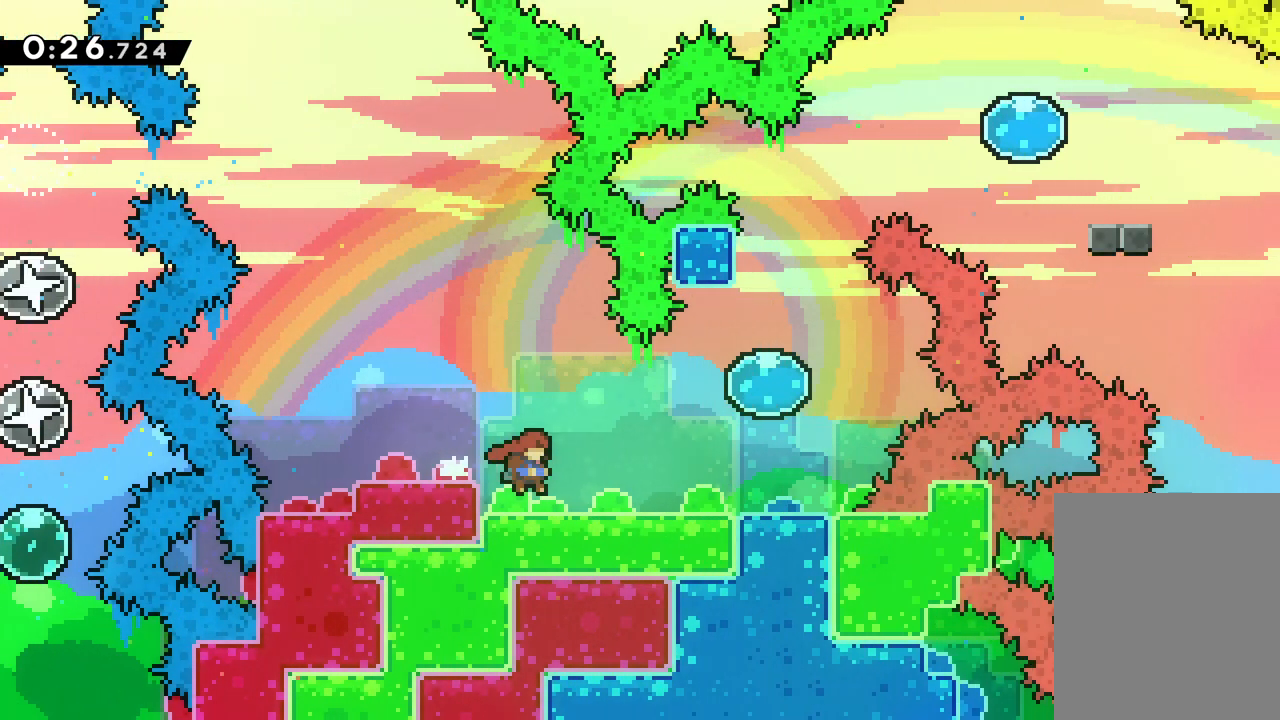
{"keys": ["jump", "right"], "events": [[450, "jump", "down"]]}
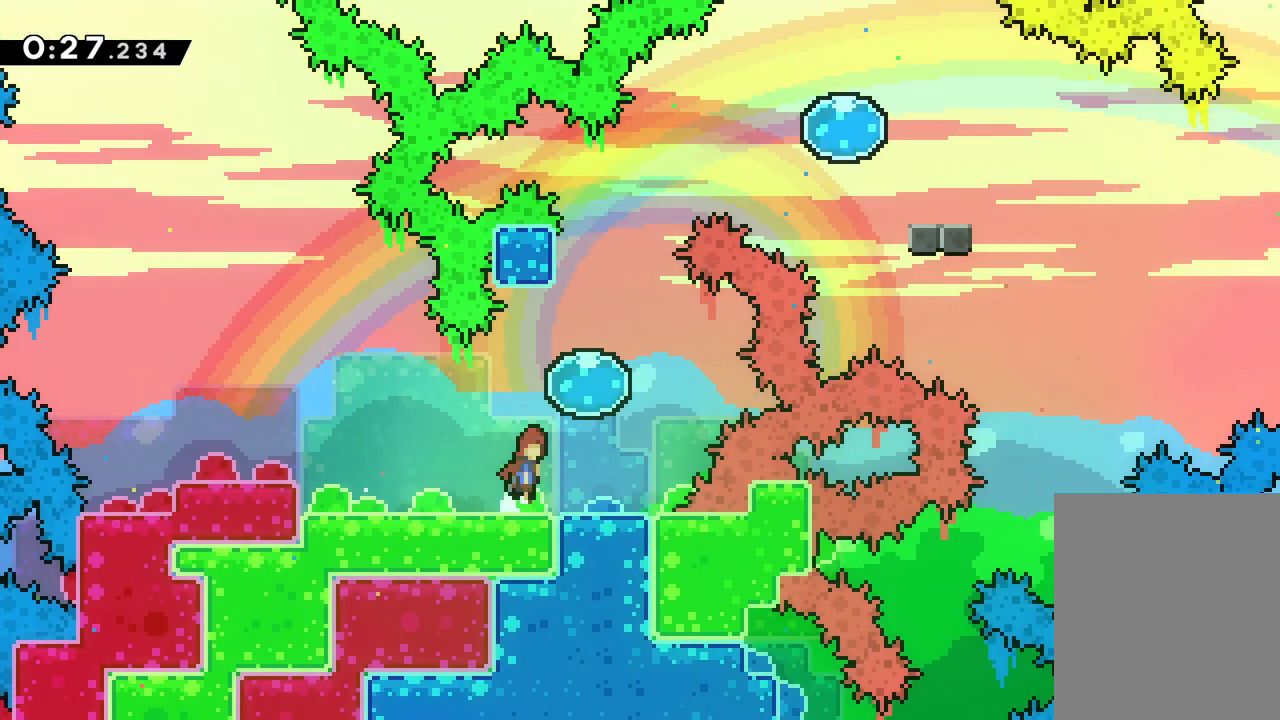
{"keys": ["up"], "events": [[83, "up", "down"], [133, "jump", "up"], [133, "right", "up"]]}
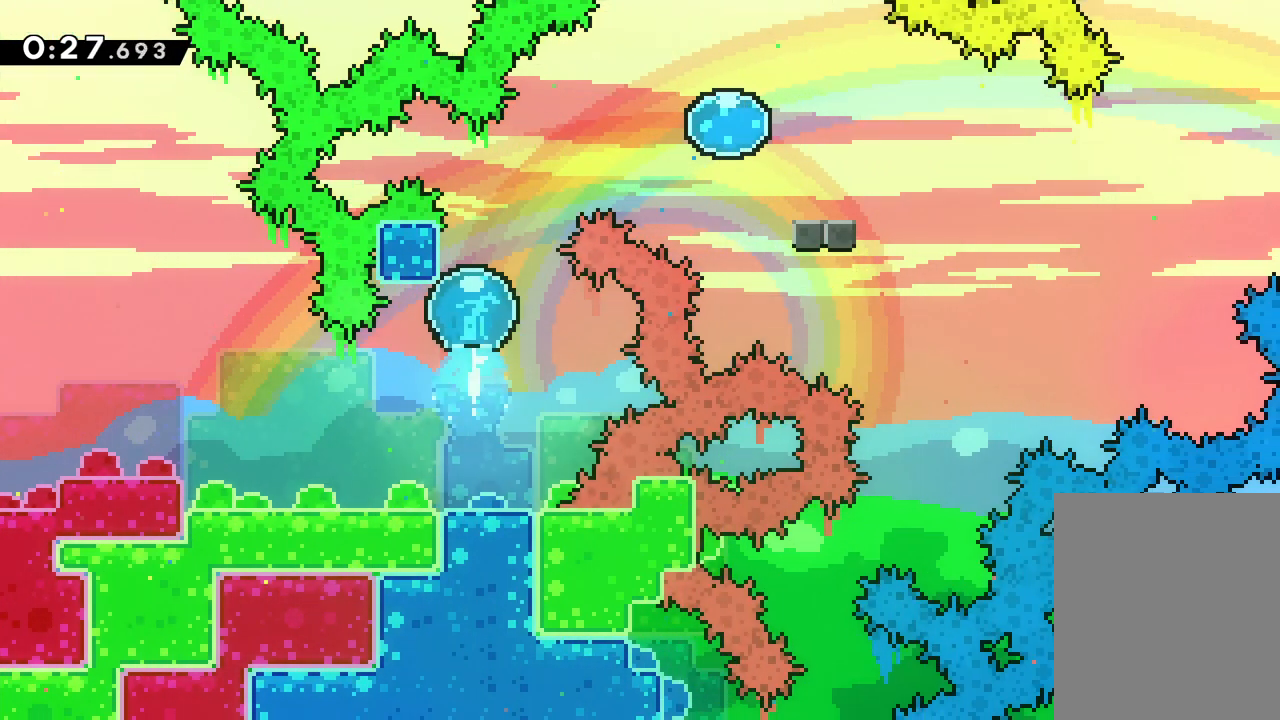
{"keys": ["down", "right"], "events": [[50, "jump", "down"], [50, "right", "down"], [217, "up", "up"], [350, "jump", "up"], [450, "down", "down"]]}
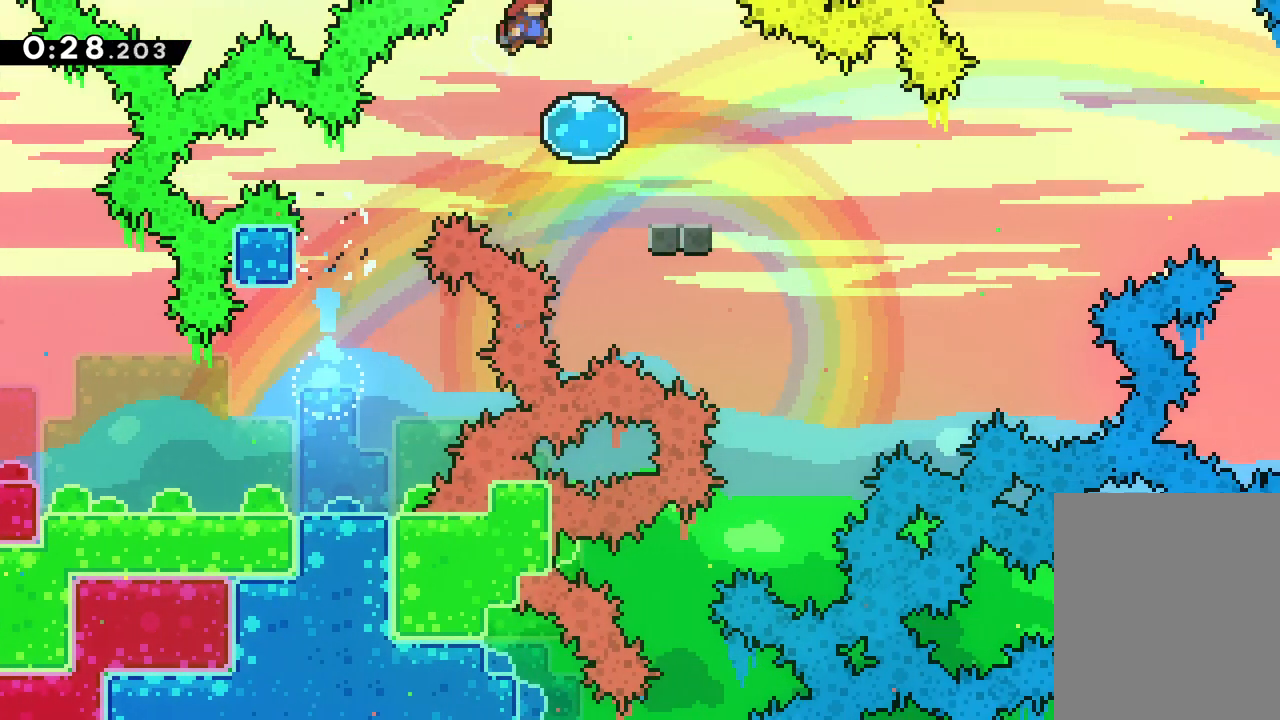
{"keys": ["down", "right"], "events": []}
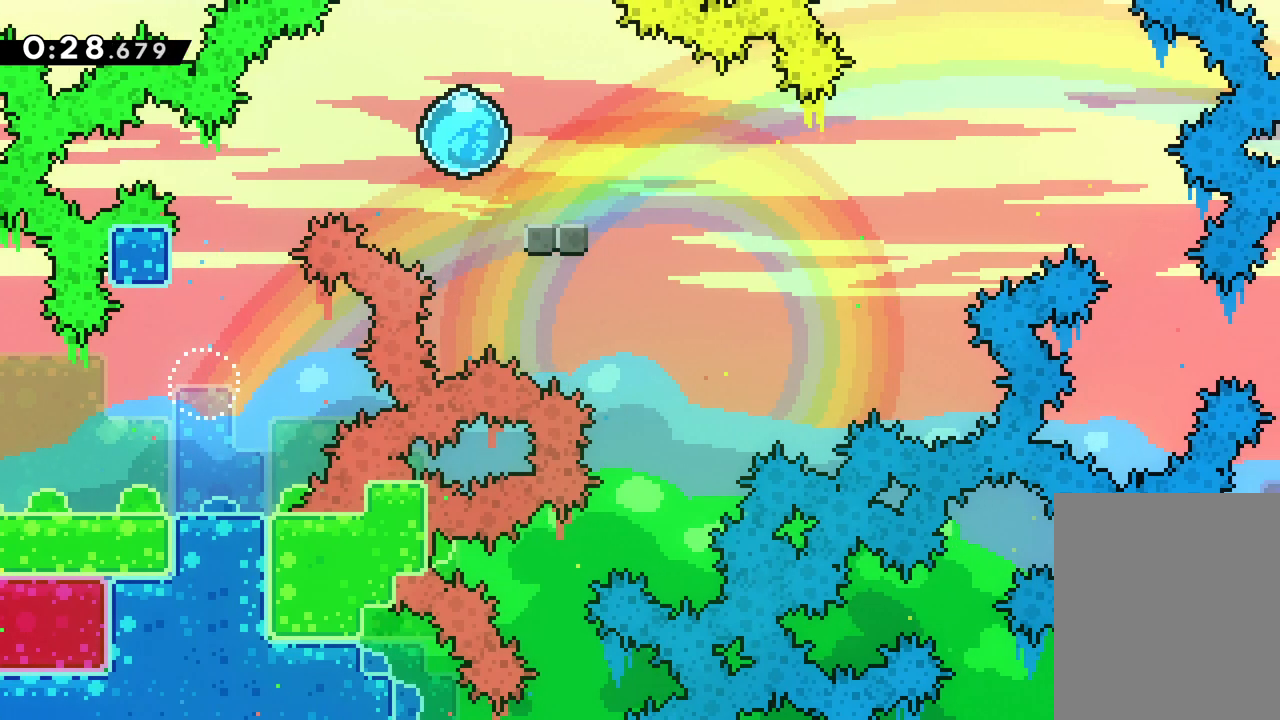
{"keys": ["jump", "right"], "events": [[83, "jump", "down"], [333, "down", "up"]]}
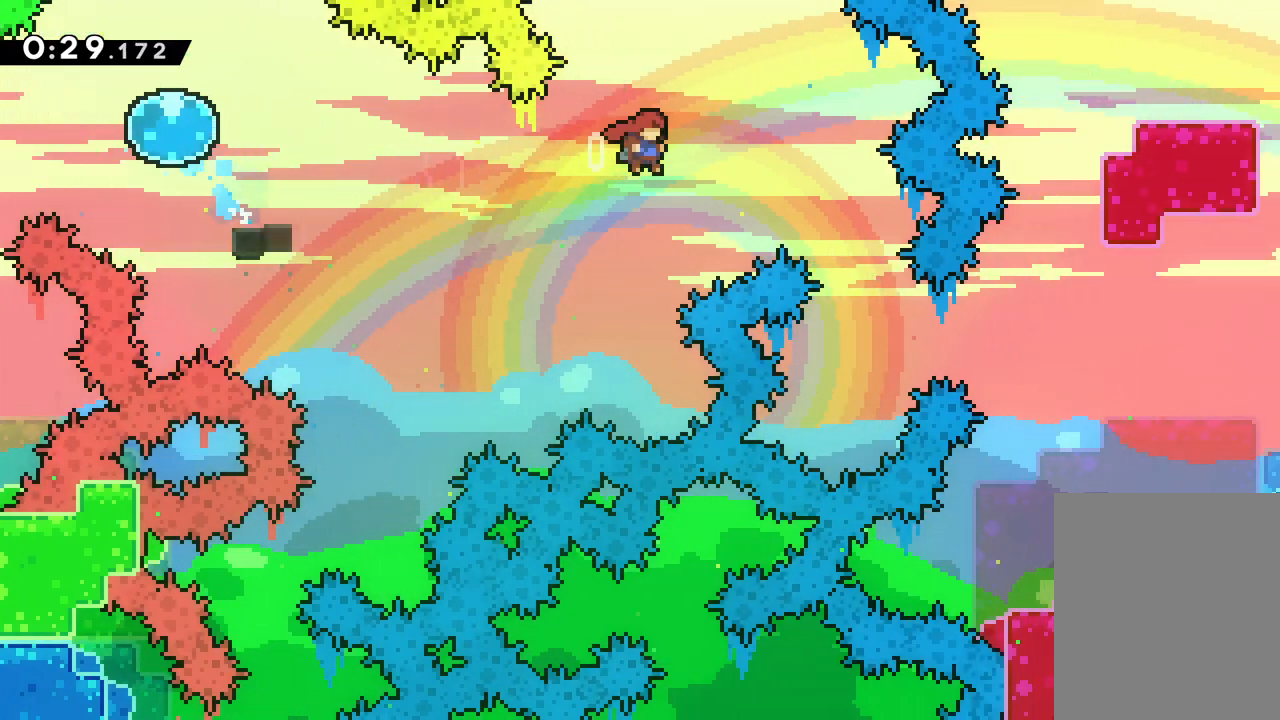
{"keys": ["right"], "events": [[167, "jump", "up"], [317, "dash", "down"], [467, "dash", "up"]]}
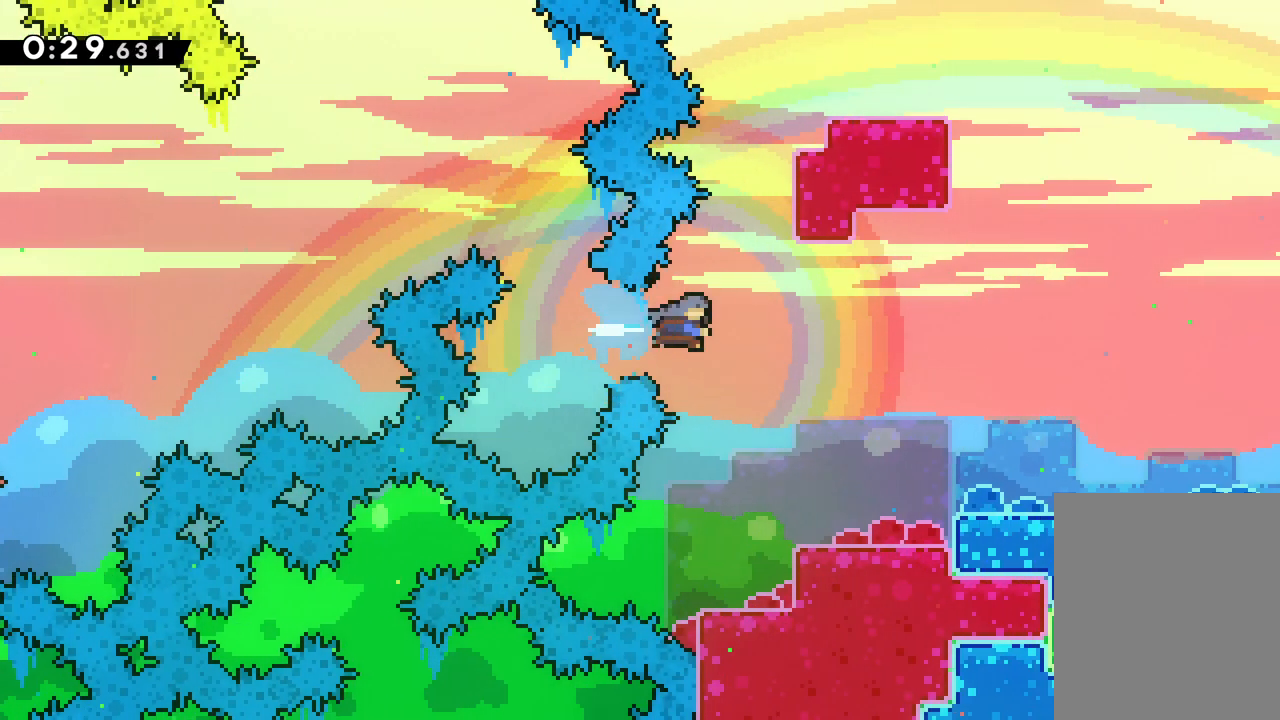
{"keys": ["jump", "right"], "events": [[467, "jump", "down"]]}
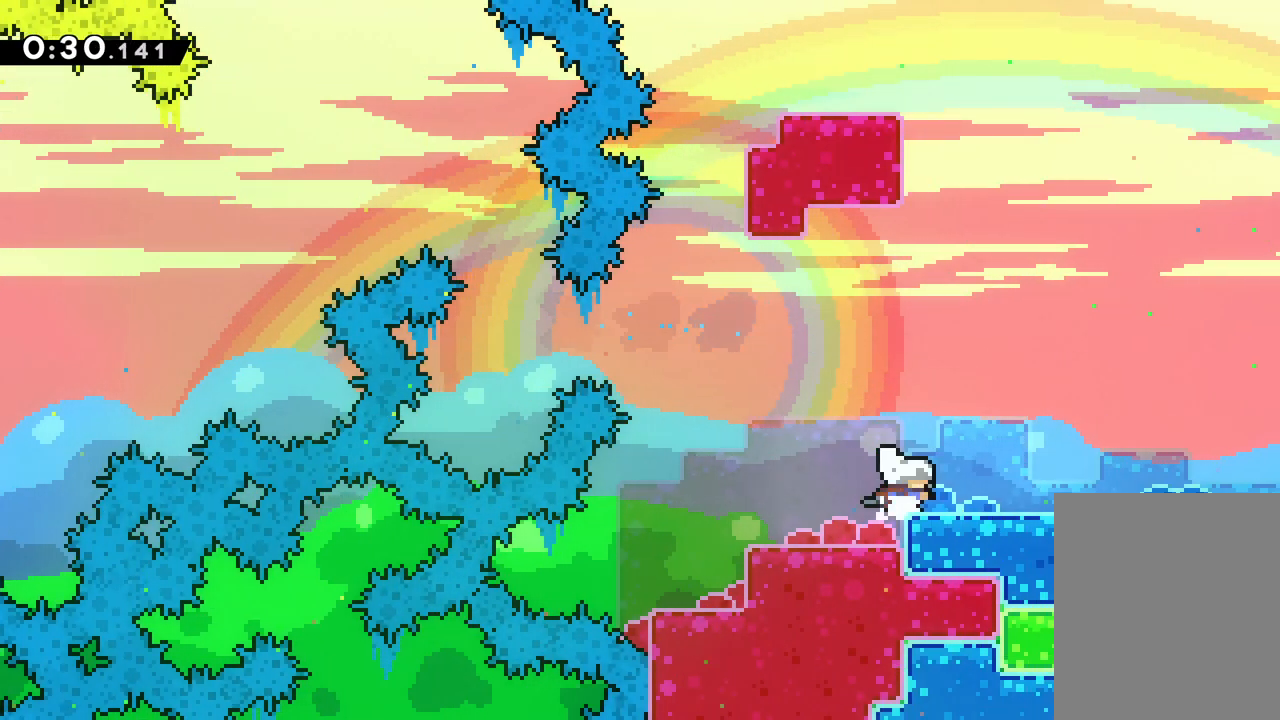
{"keys": ["right"], "events": [[50, "jump", "up"]]}
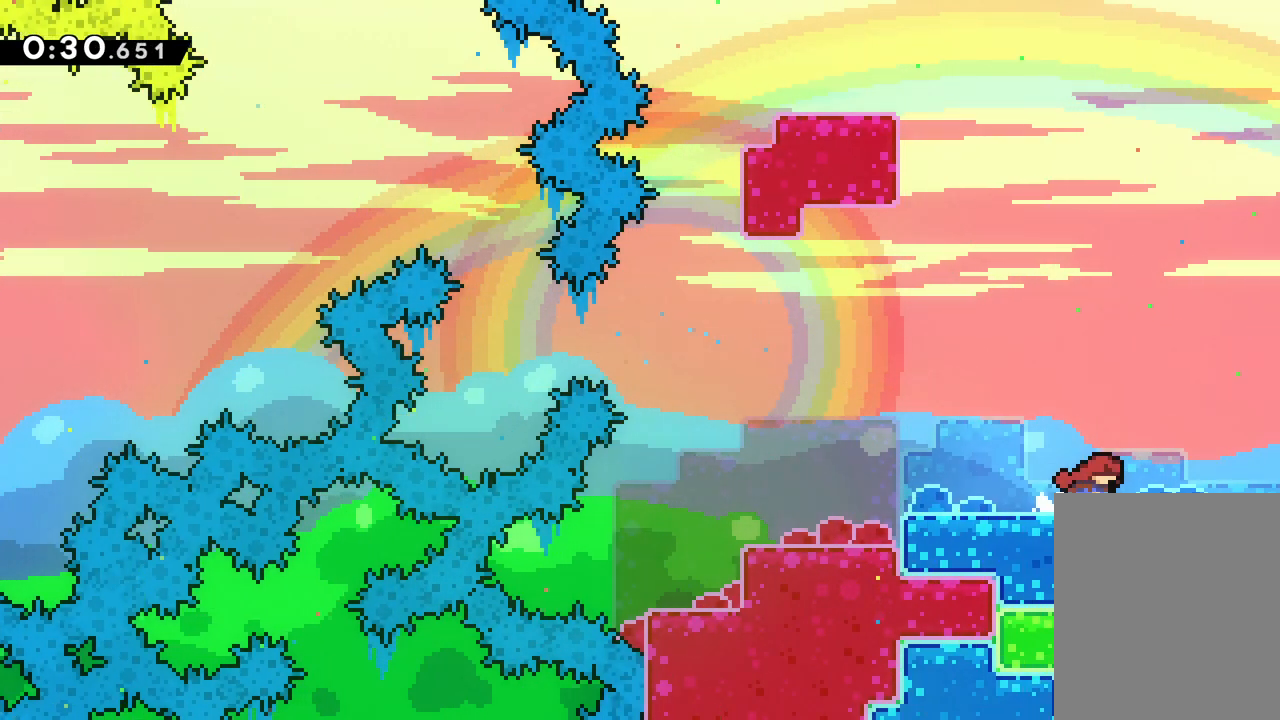
{"keys": ["right"], "events": []}
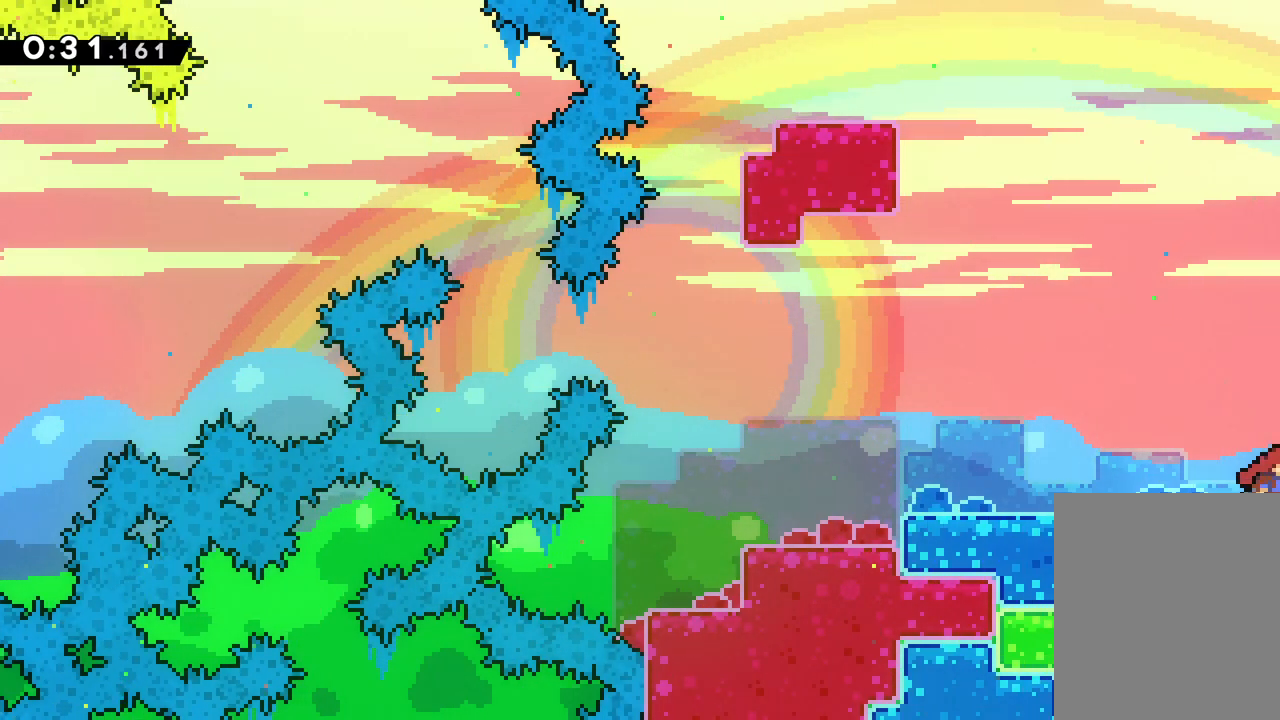
{"keys": ["right"], "events": []}
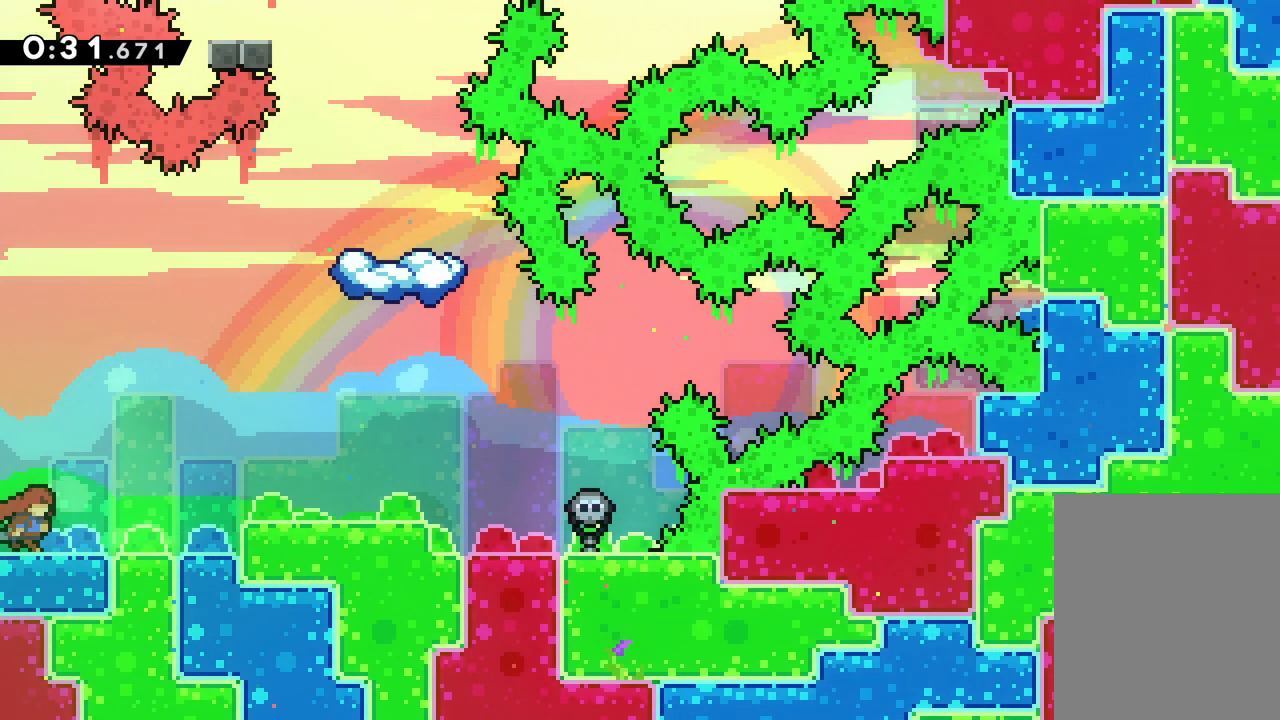
{"keys": ["jump", "right"], "events": [[250, "jump", "down"]]}
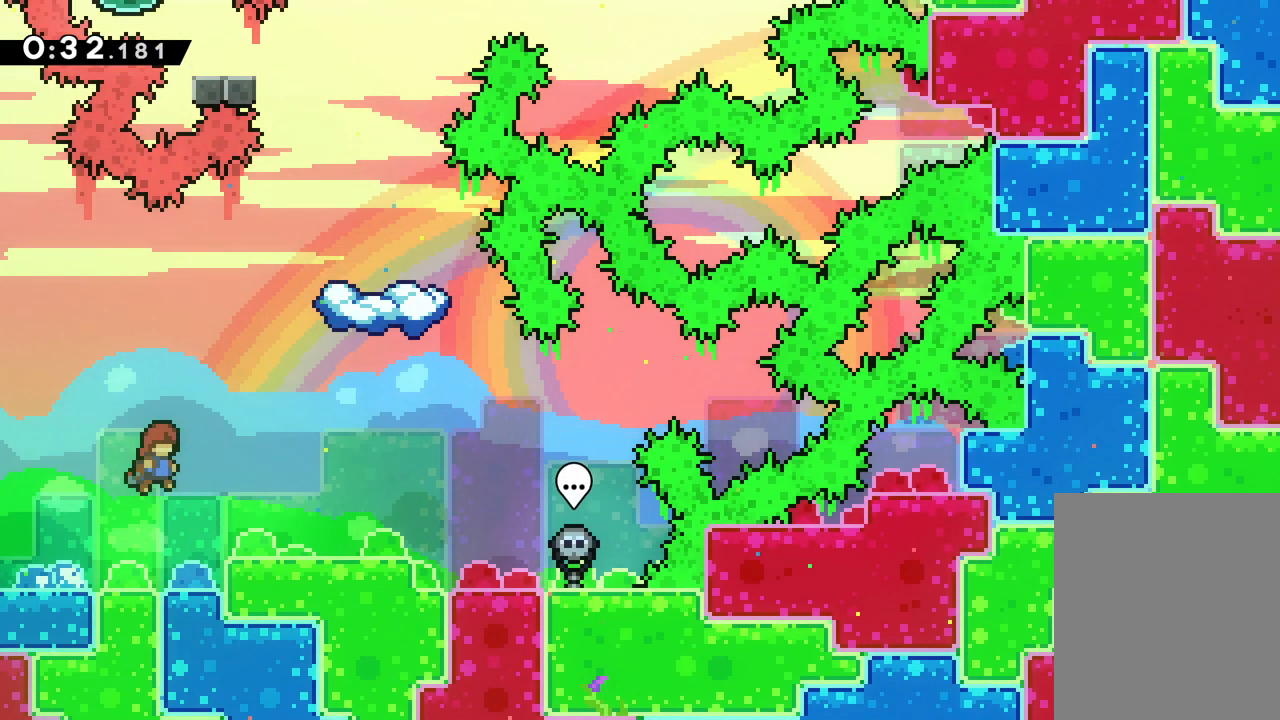
{"keys": ["jump", "right"], "events": [[50, "jump", "up"], [67, "right", "up"], [333, "right", "down"], [417, "jump", "down"]]}
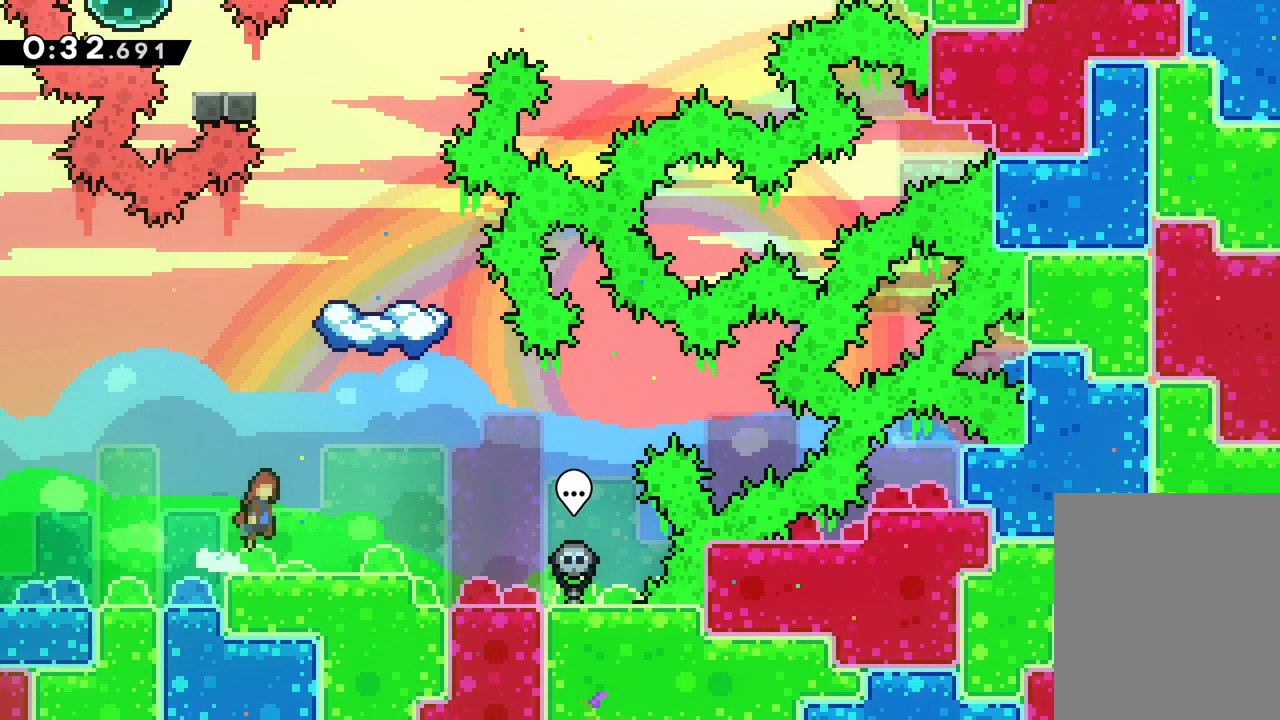
{"keys": [], "events": [[83, "up", "down"], [100, "right", "up"], [133, "jump", "up"], [167, "dash", "down"], [367, "dash", "up"], [450, "up", "up"]]}
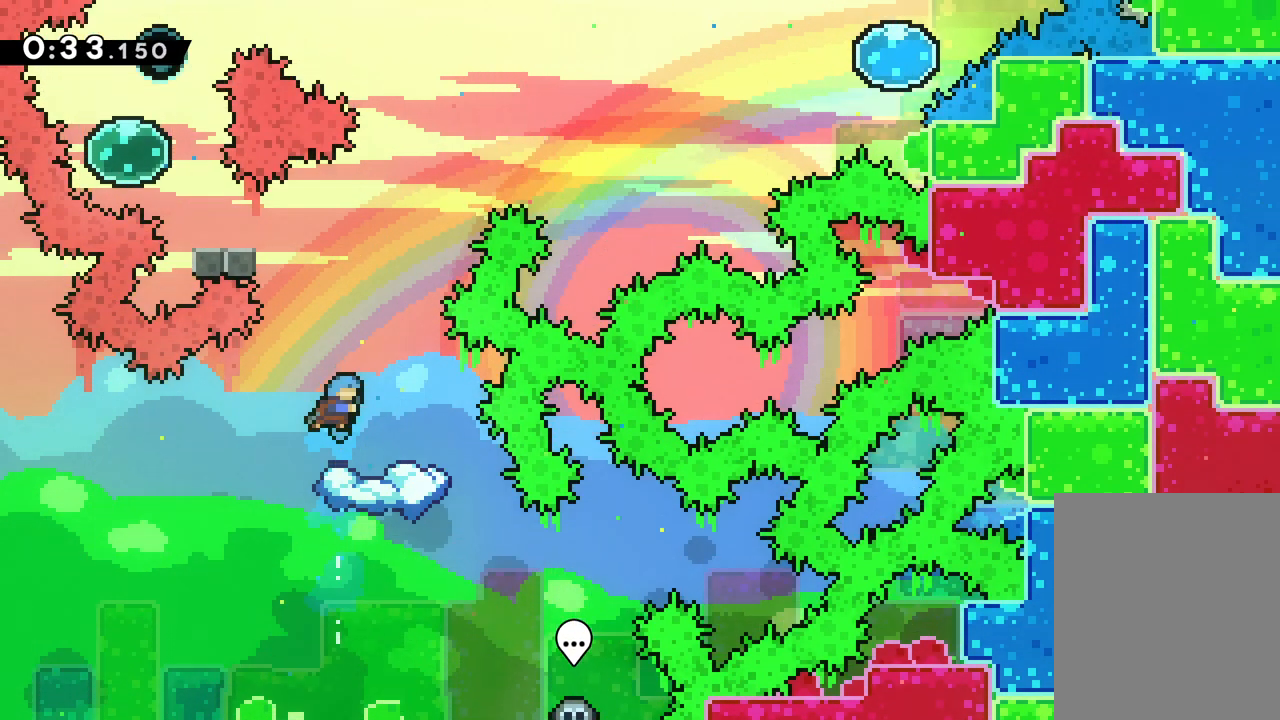
{"keys": [], "events": [[167, "right", "down"], [250, "right", "up"]]}
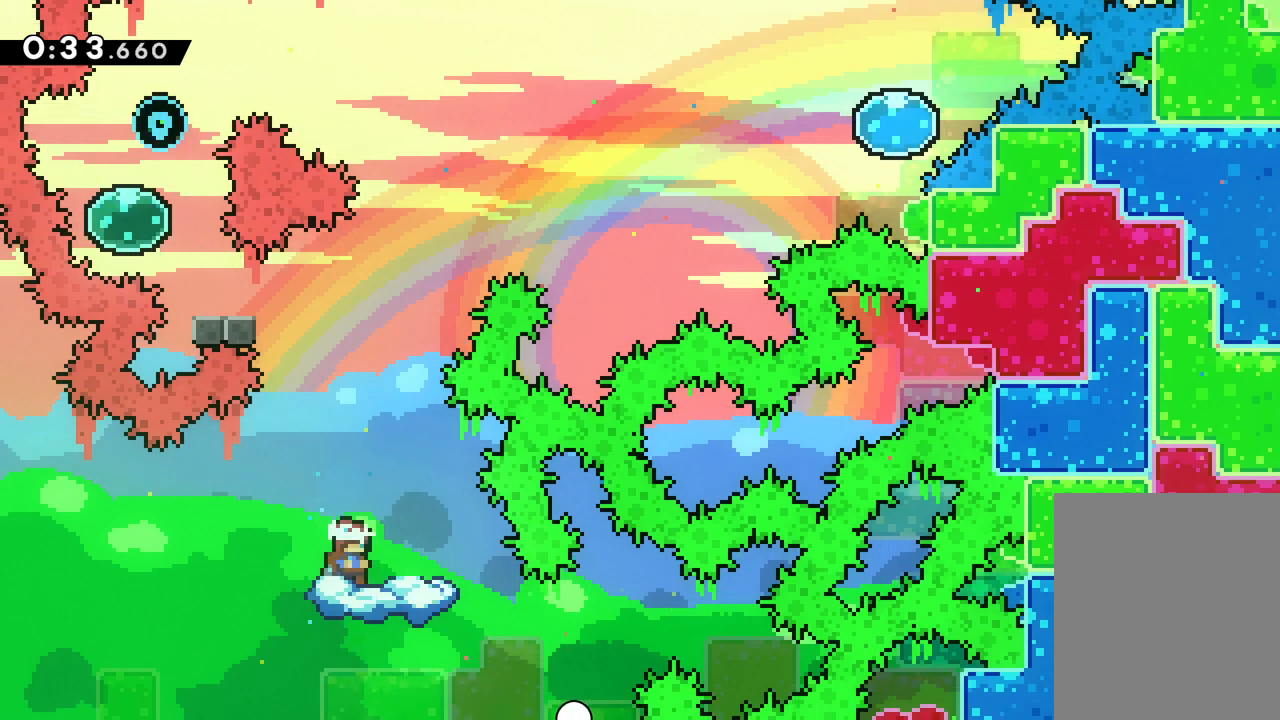
{"keys": ["jump"], "events": [[50, "right", "down"], [133, "jump", "down"], [200, "right", "up"]]}
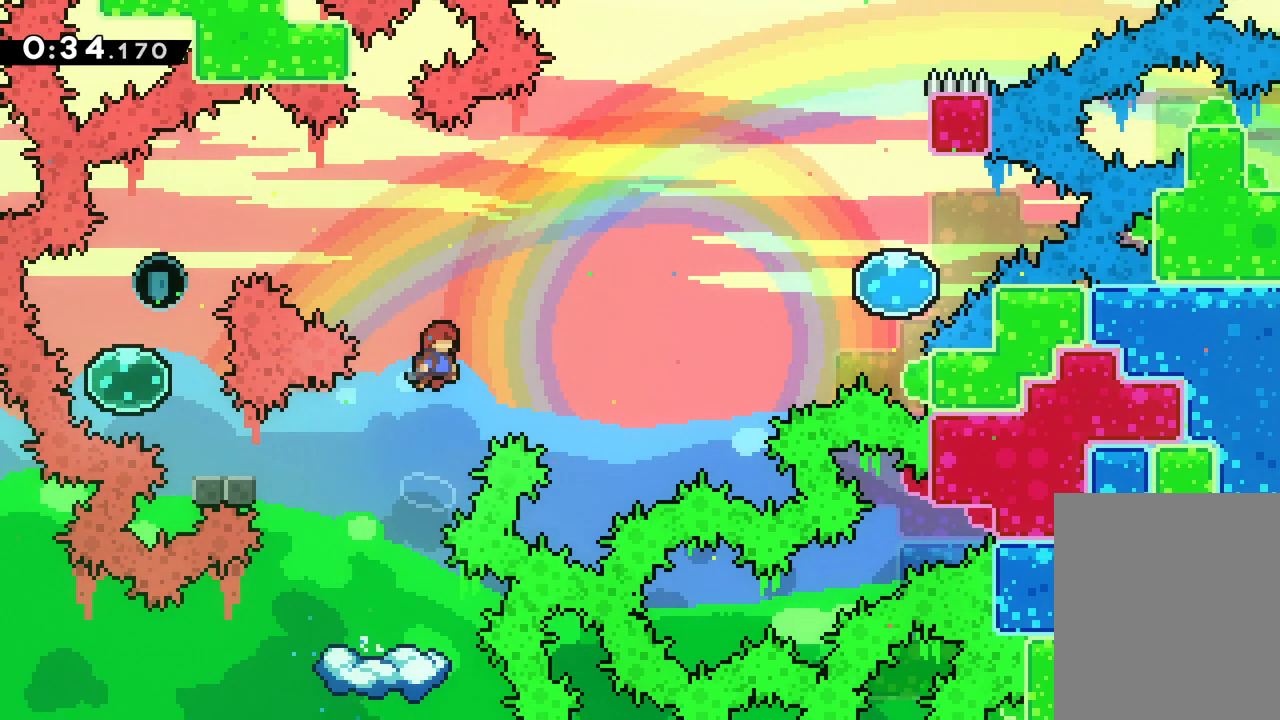
{"keys": [], "events": [[183, "left", "down"], [217, "jump", "up"], [300, "left", "up"]]}
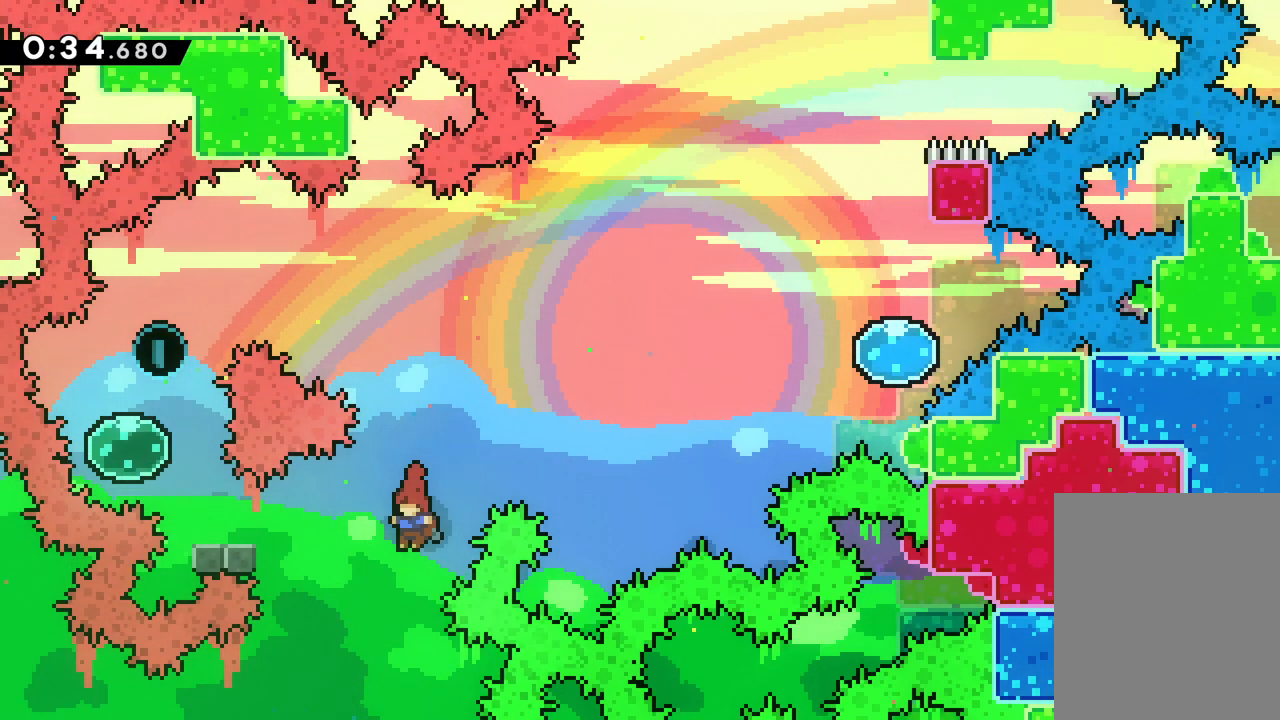
{"keys": [], "events": []}
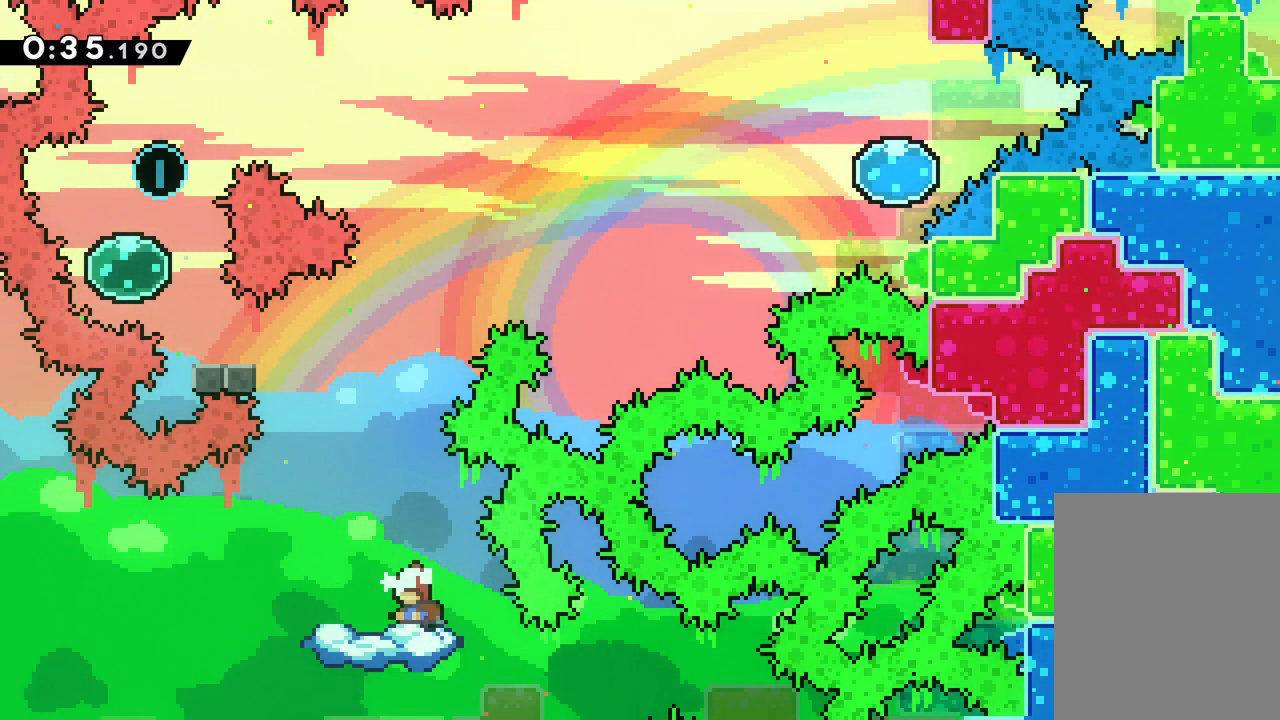
{"keys": ["jump"], "events": [[167, "jump", "down"]]}
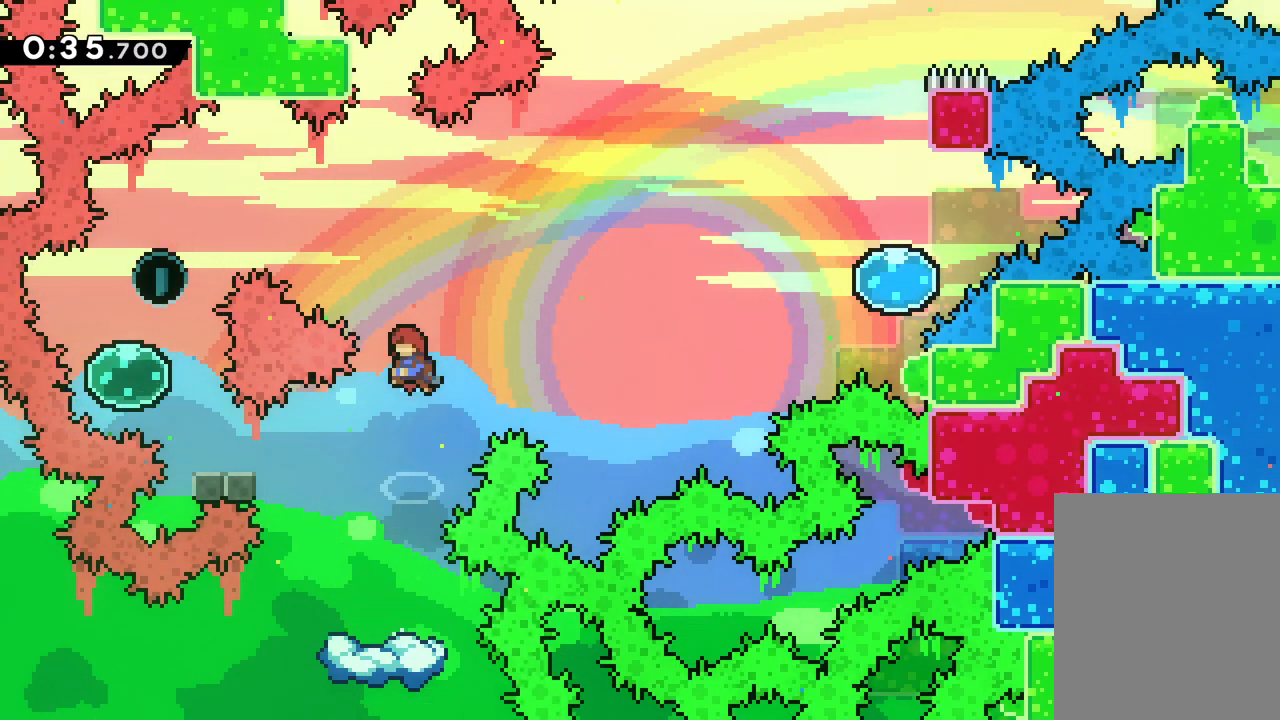
{"keys": [], "events": [[283, "jump", "up"]]}
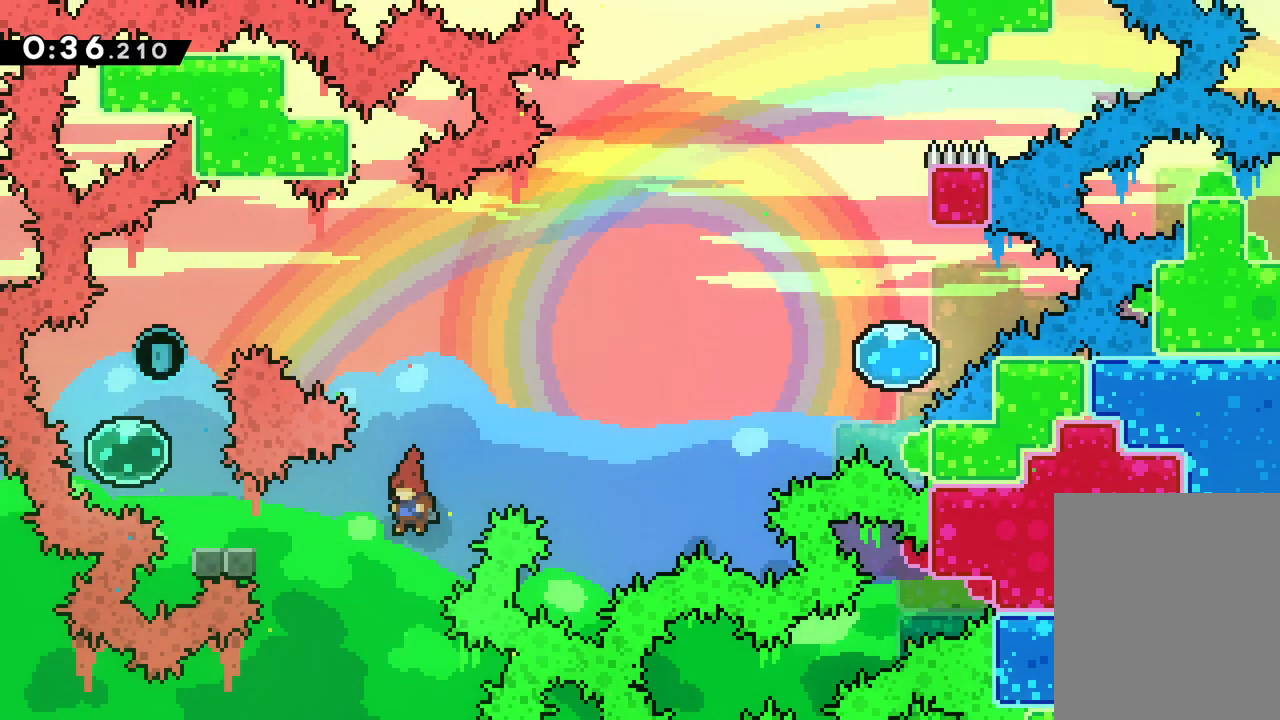
{"keys": [], "events": []}
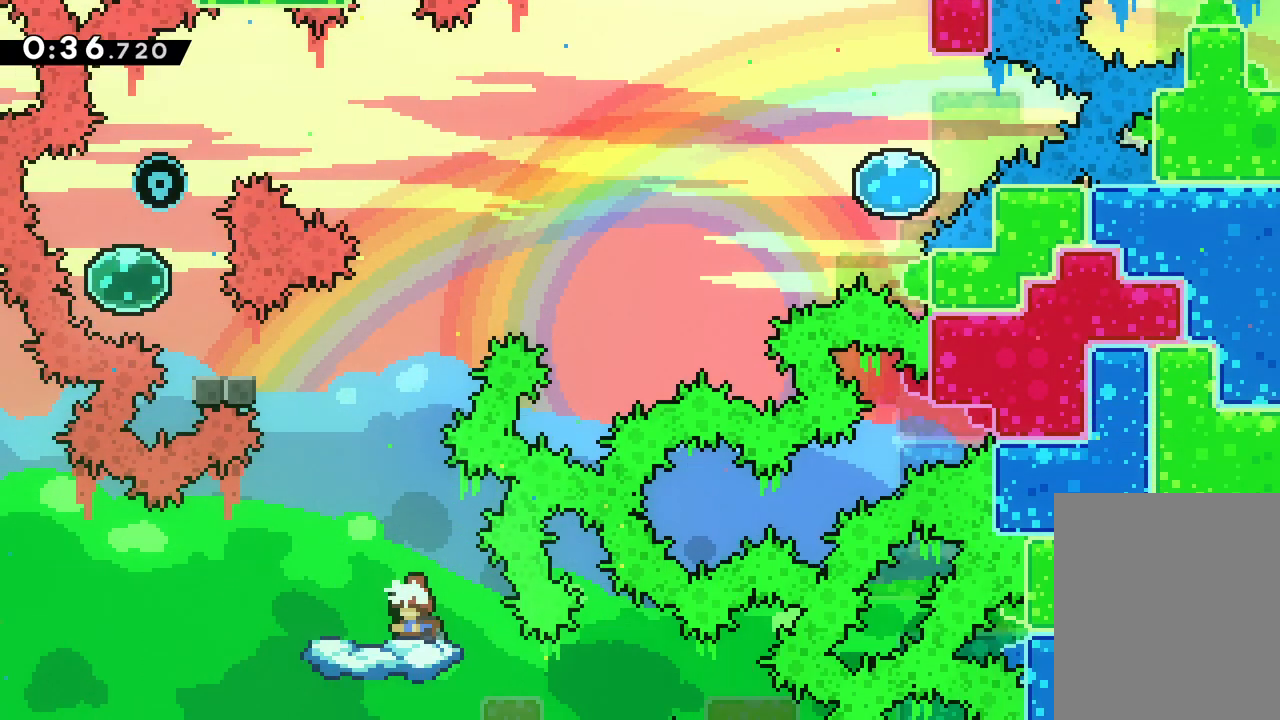
{"keys": ["jump"], "events": [[283, "jump", "down"]]}
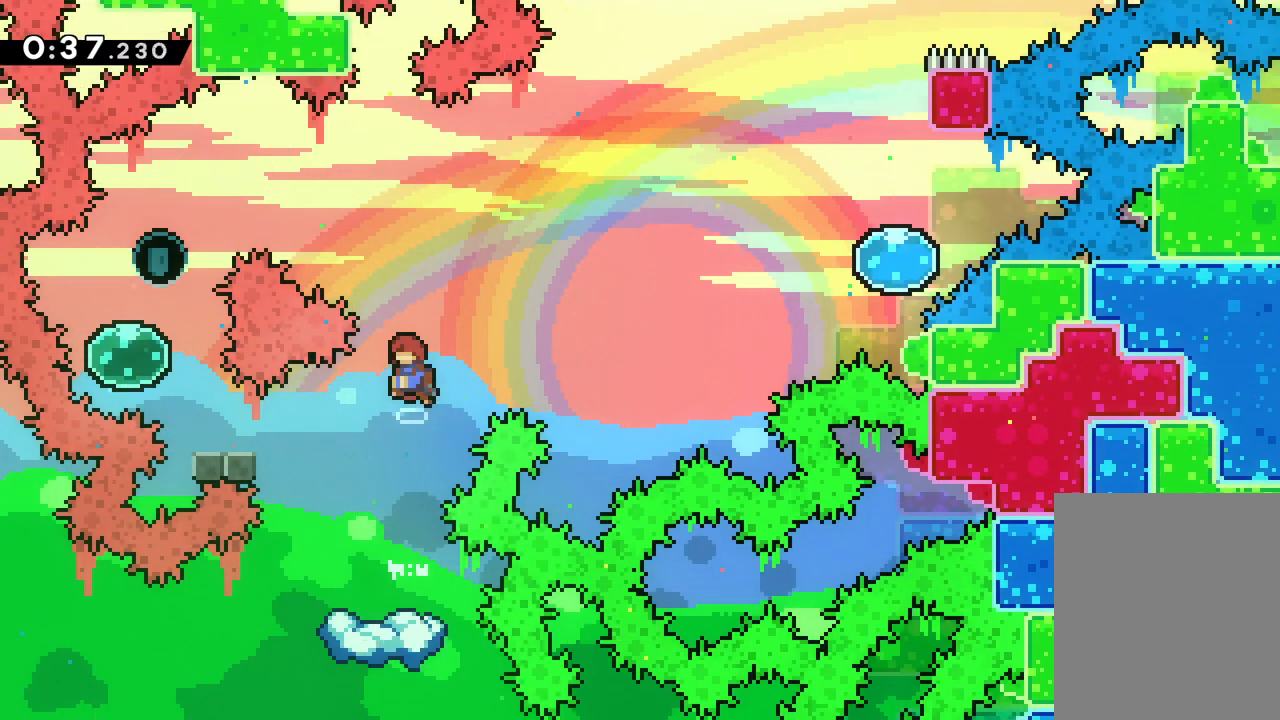
{"keys": ["jump"], "events": []}